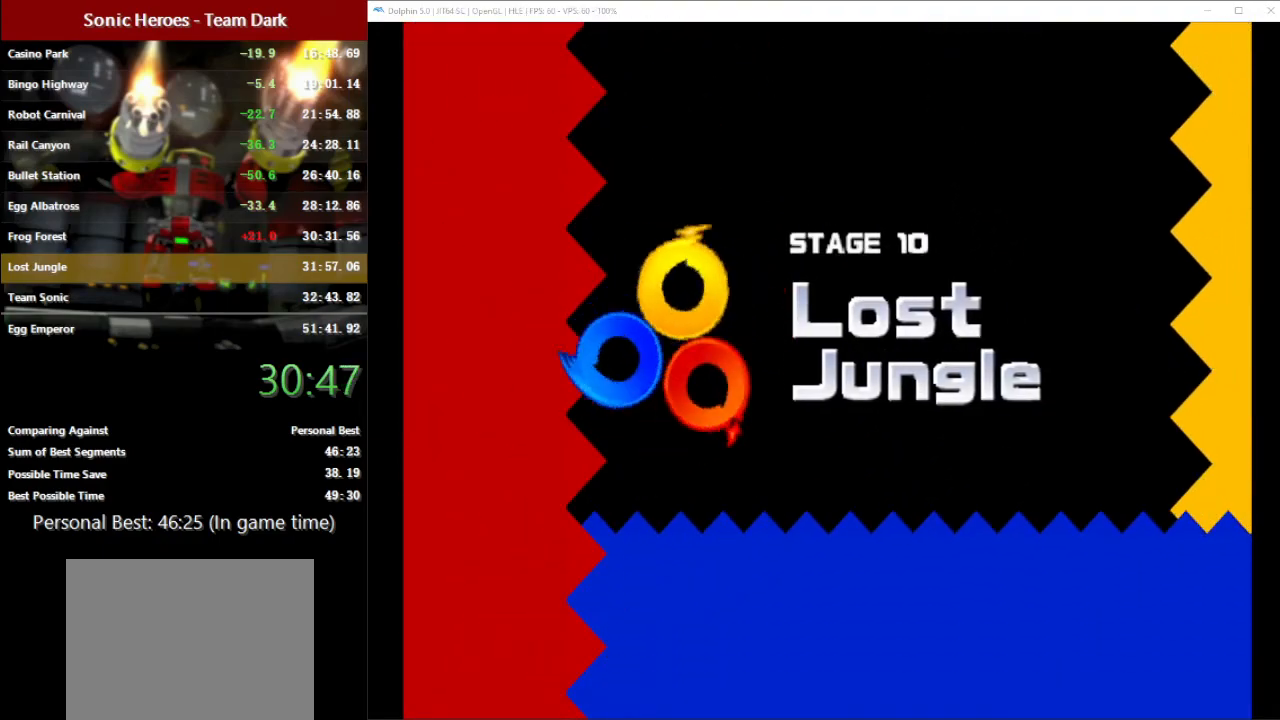
Gameplay with a controller (Nintendo layout); each line is a JSON object with the inputs held at the frame after it. "button_events" lists button changes between this image and that frame as [ms after this image, input, new state], when the widget could be followed in between (sticks are given only as held states). Not read: B L3 R3 START right_stick.
{"buttons": [], "left_stick": "center", "button_events": []}
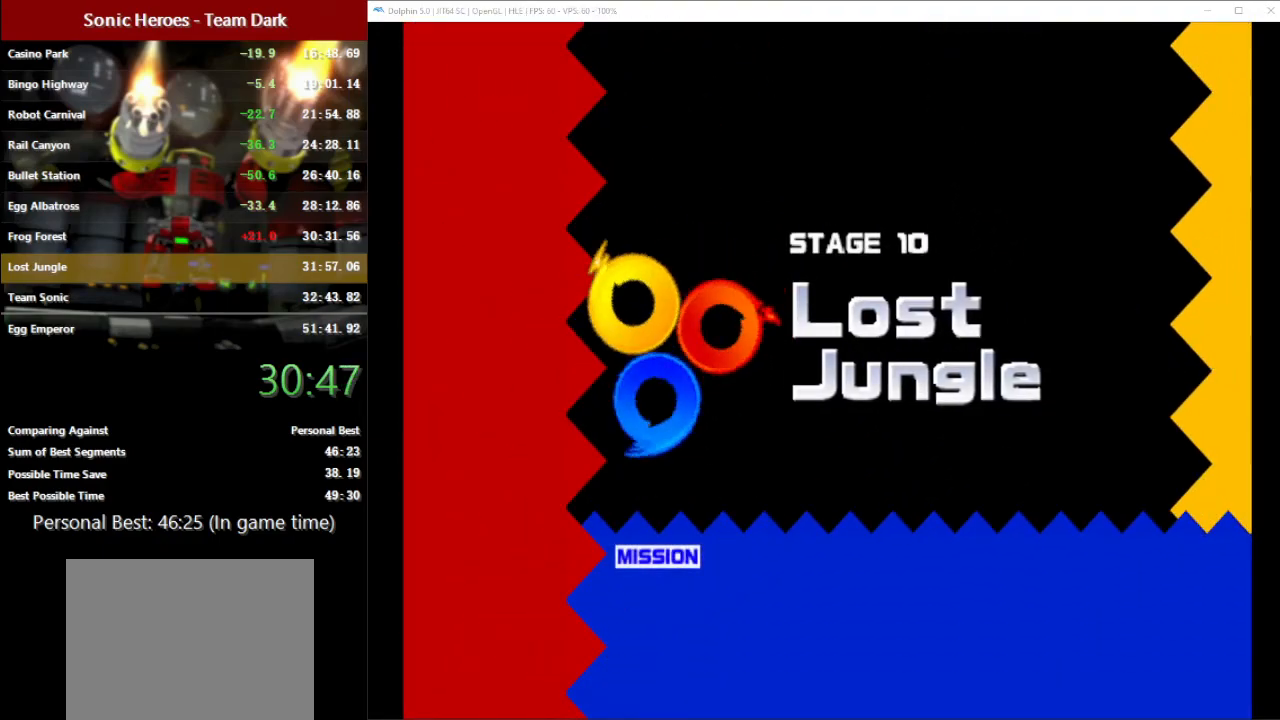
{"buttons": [], "left_stick": "center", "button_events": []}
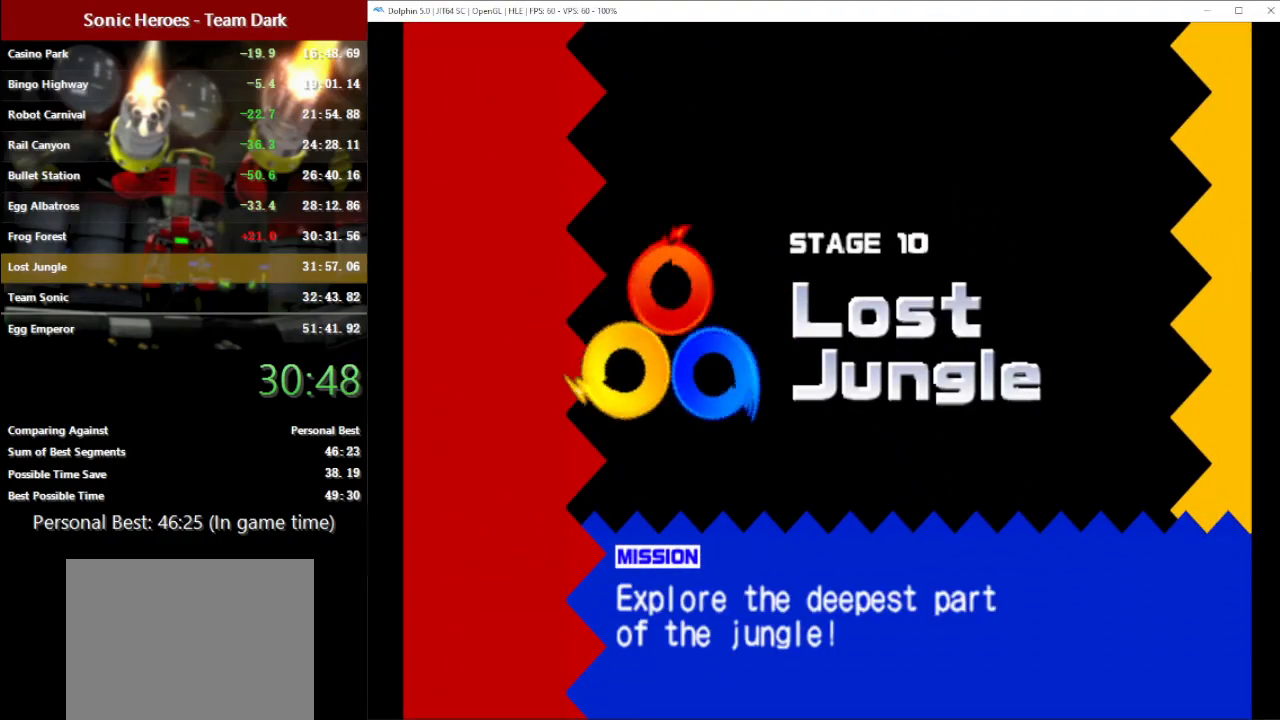
{"buttons": [], "left_stick": "center", "button_events": []}
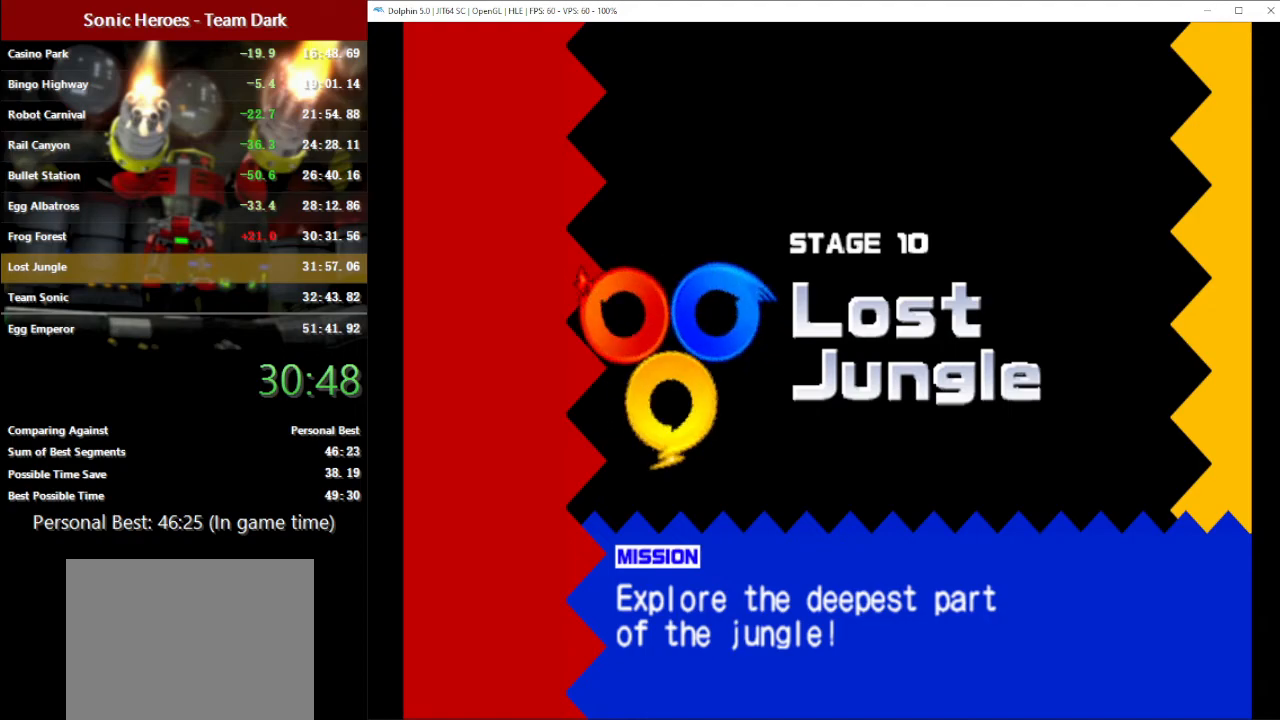
{"buttons": [], "left_stick": "center", "button_events": []}
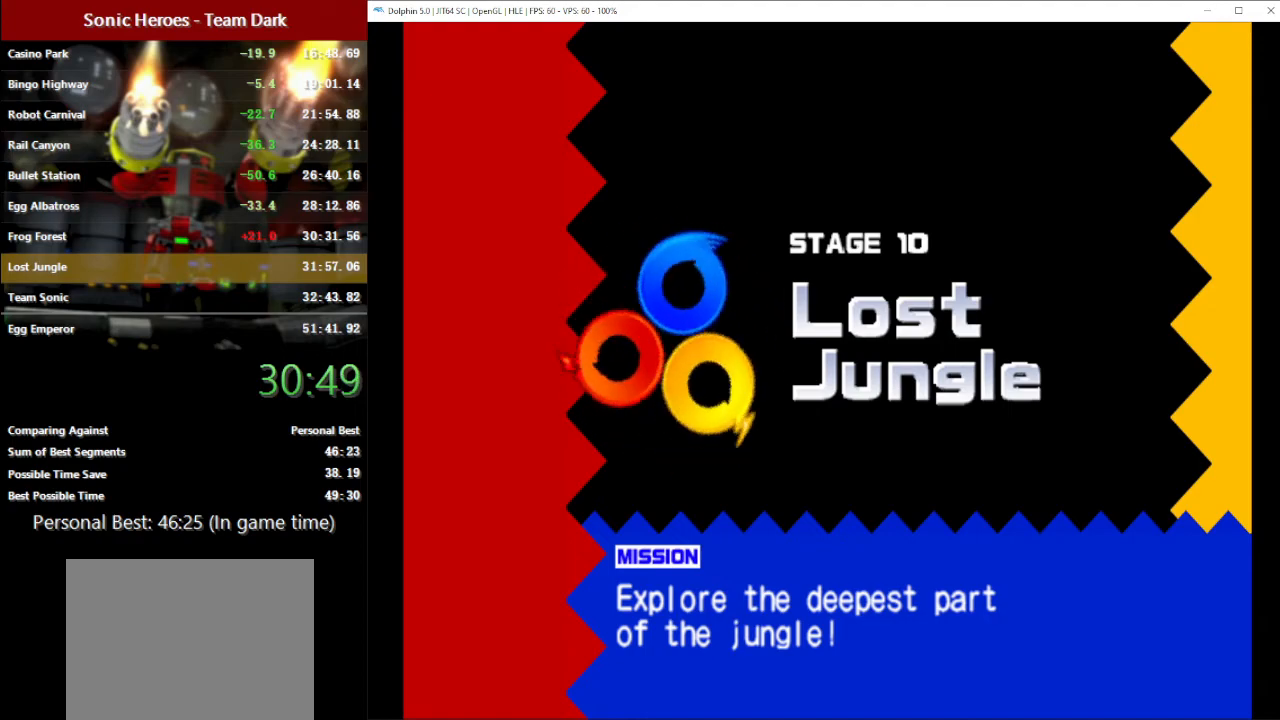
{"buttons": [], "left_stick": "center", "button_events": []}
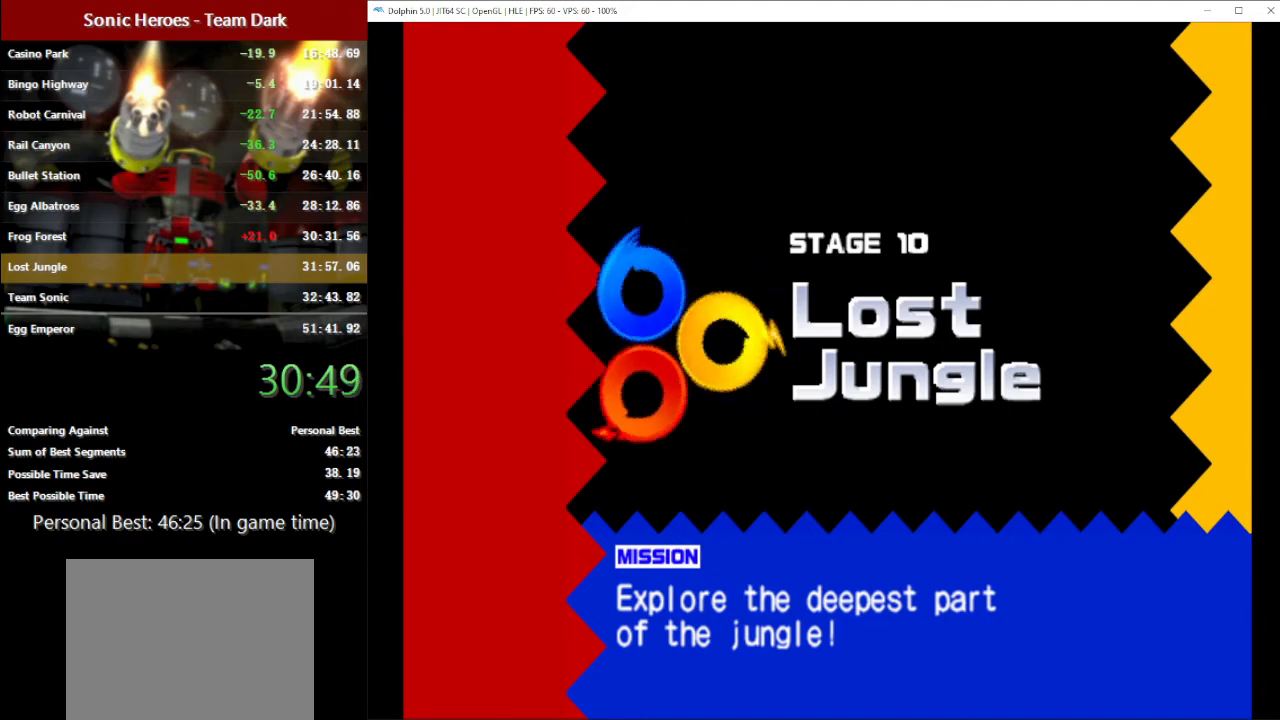
{"buttons": [], "left_stick": "down-right", "button_events": []}
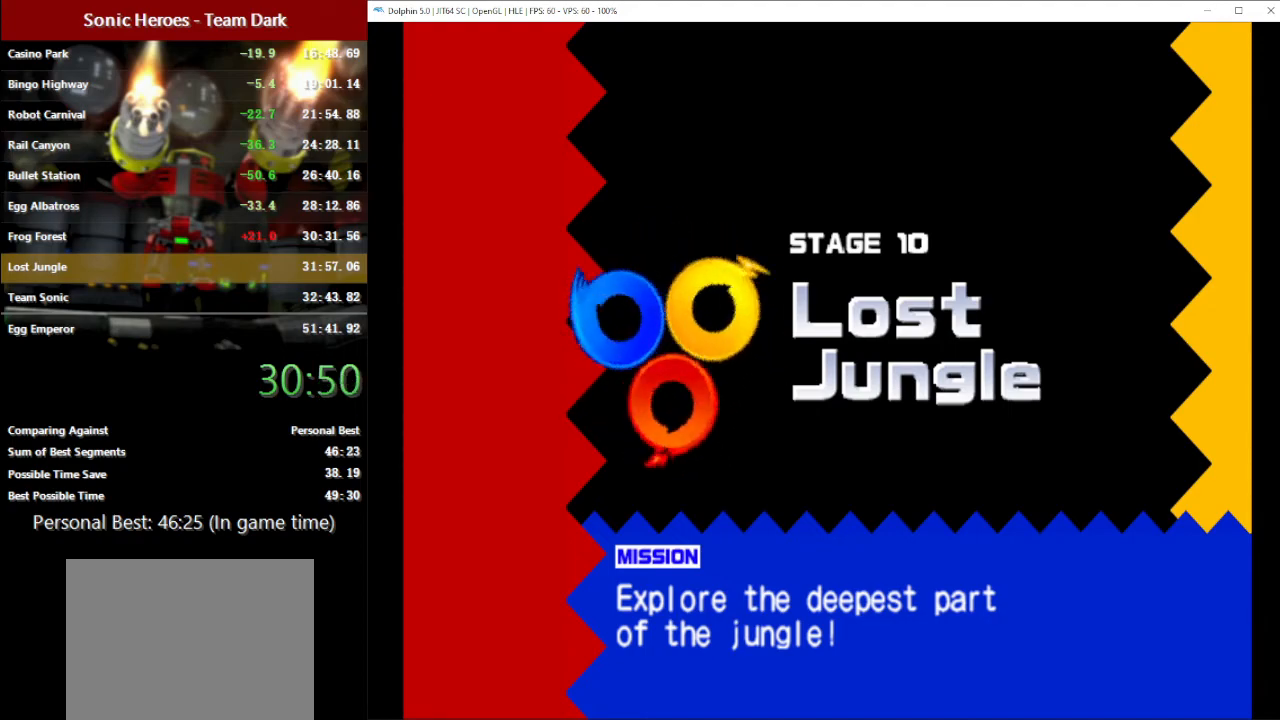
{"buttons": [], "left_stick": "down-right", "button_events": []}
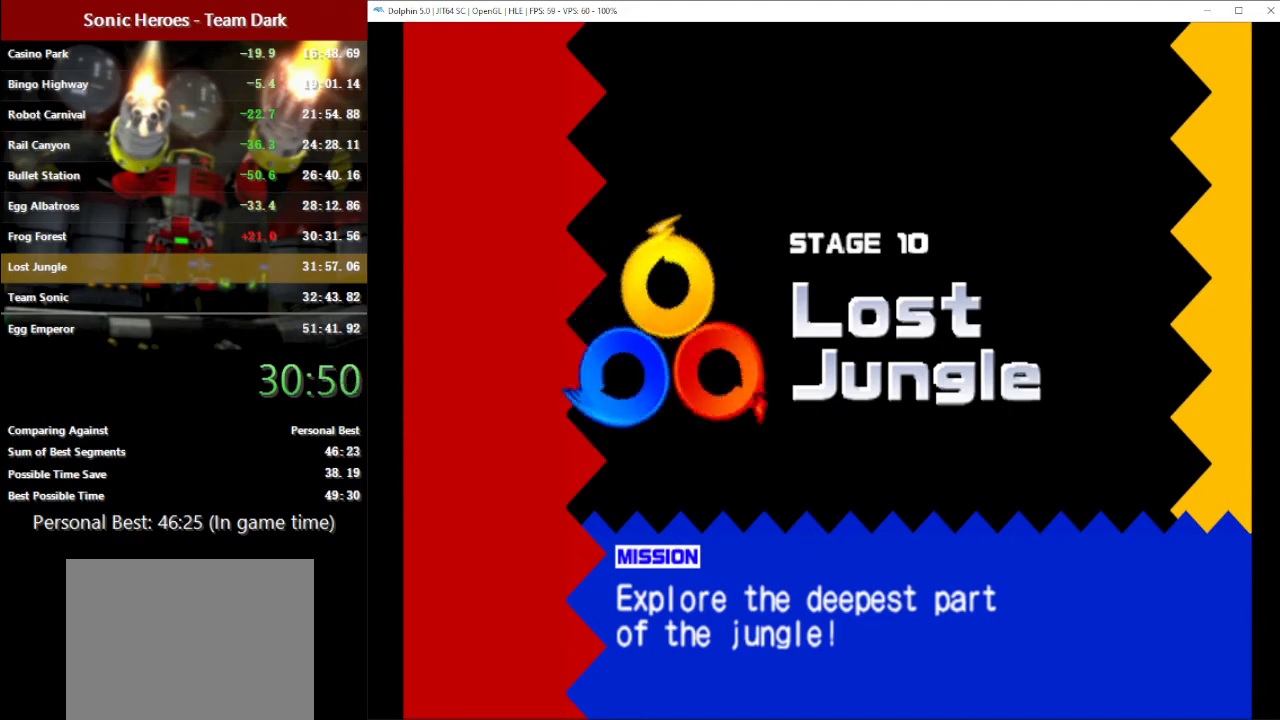
{"buttons": [], "left_stick": "down-right", "button_events": []}
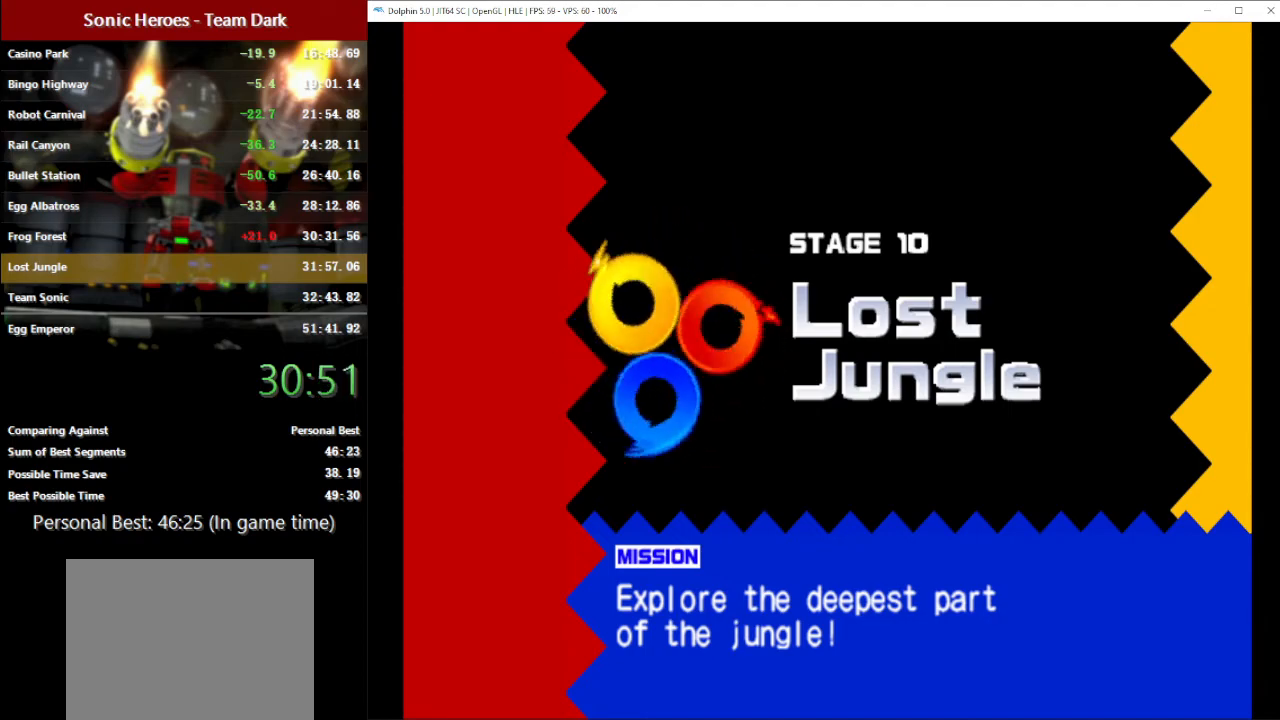
{"buttons": [], "left_stick": "down-right", "button_events": []}
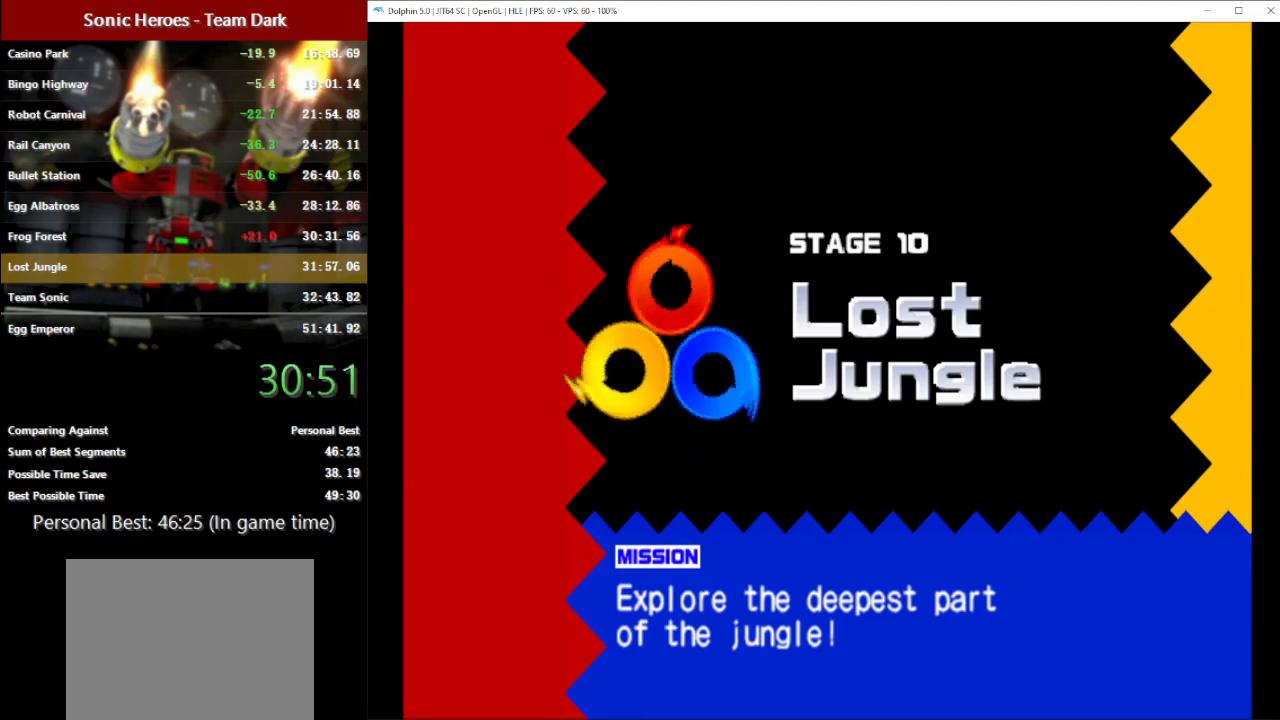
{"buttons": [], "left_stick": "down-right", "button_events": []}
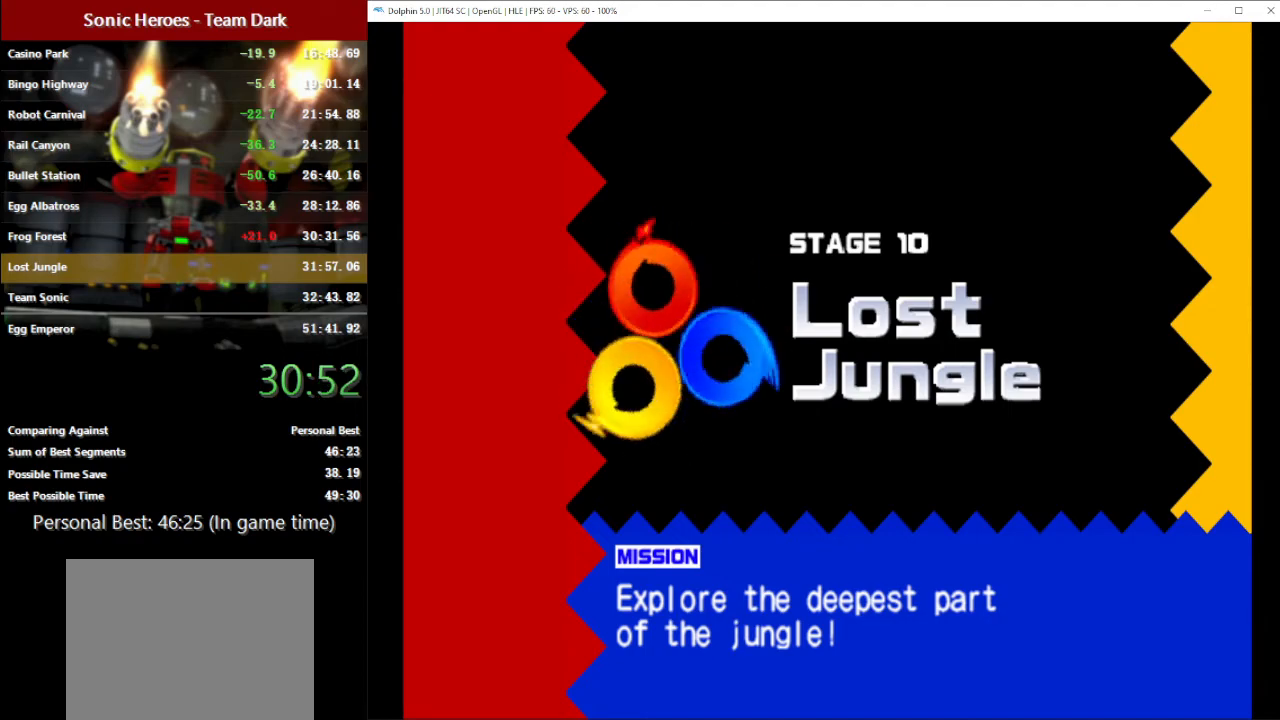
{"buttons": [], "left_stick": "down-right", "button_events": []}
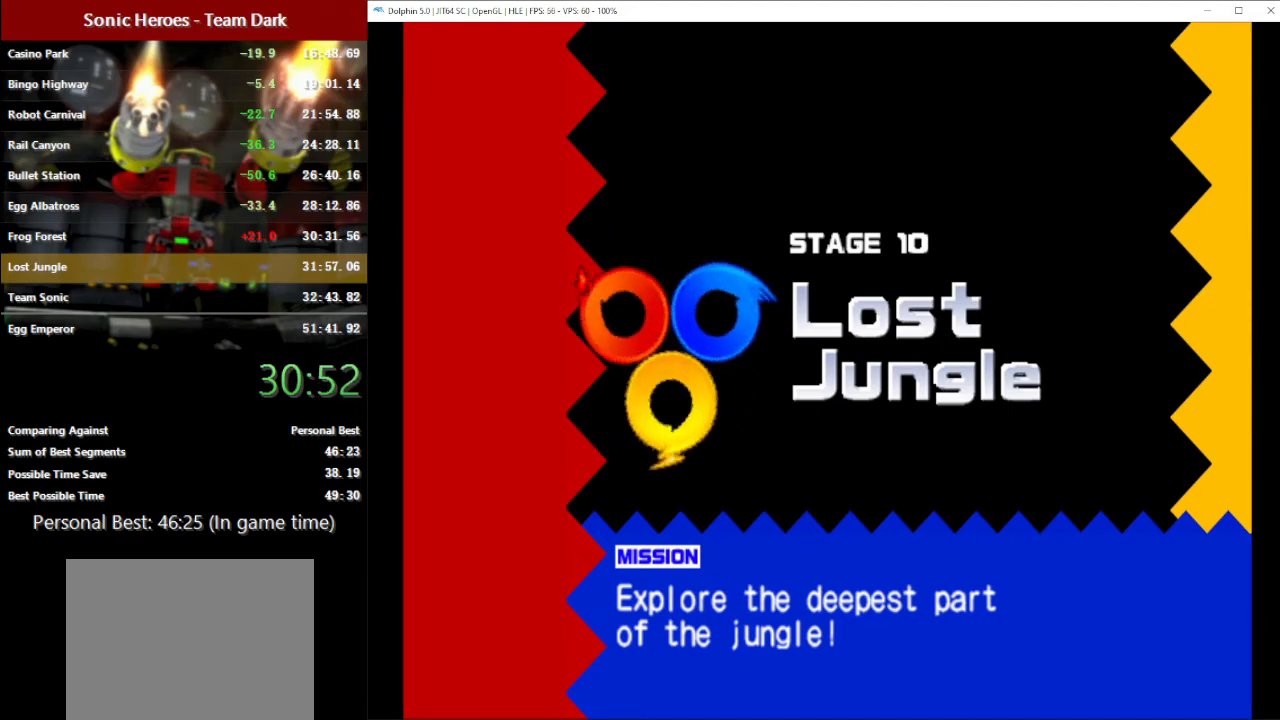
{"buttons": [], "left_stick": "down-right", "button_events": []}
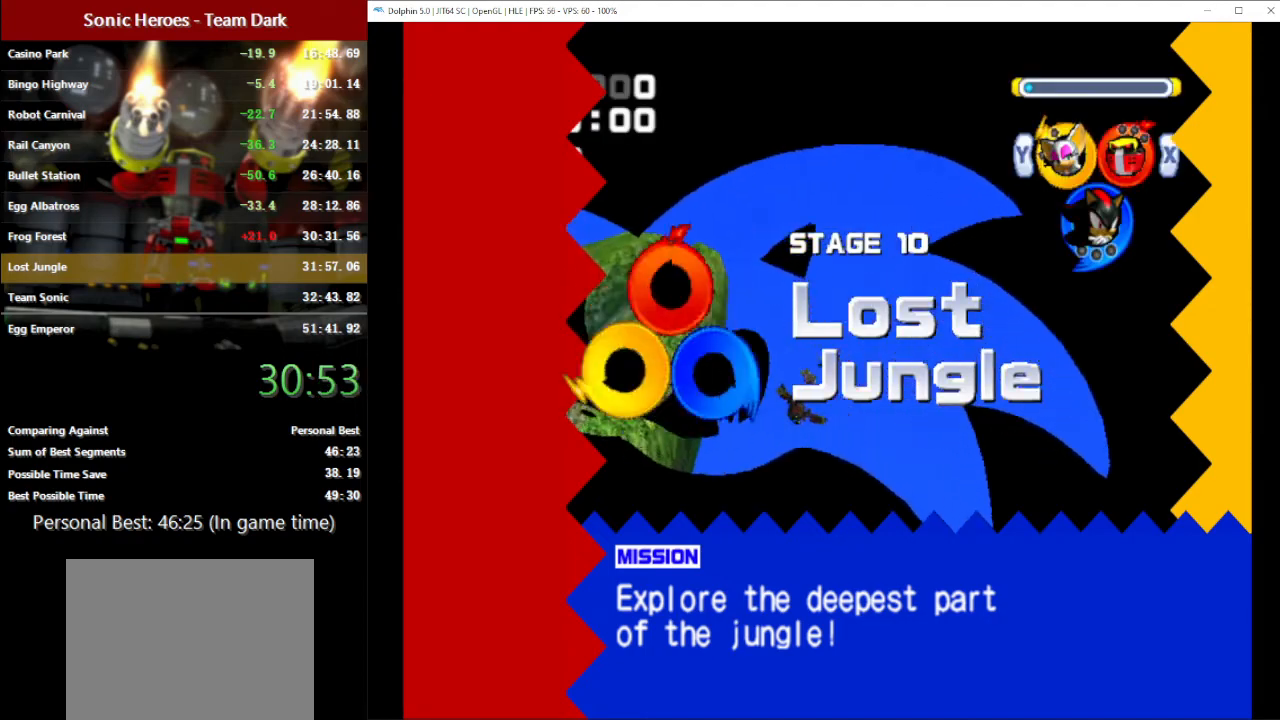
{"buttons": [], "left_stick": "down-right", "button_events": []}
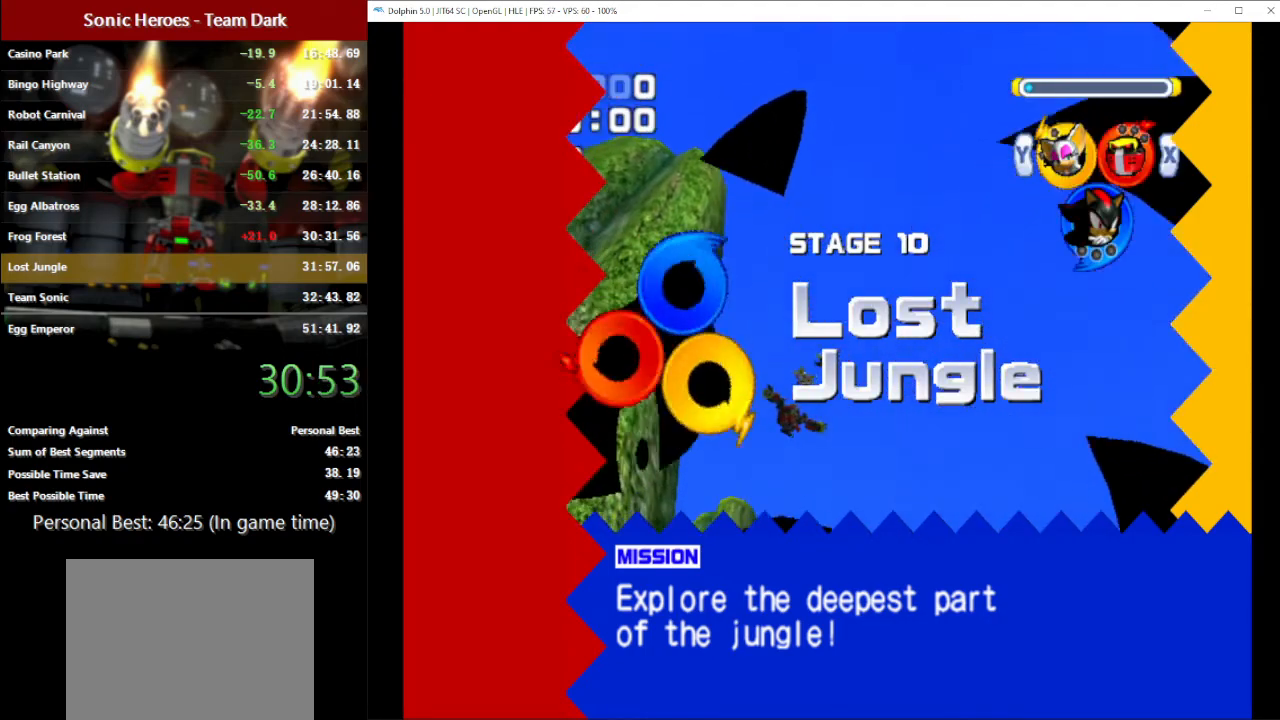
{"buttons": [], "left_stick": "down-right", "button_events": []}
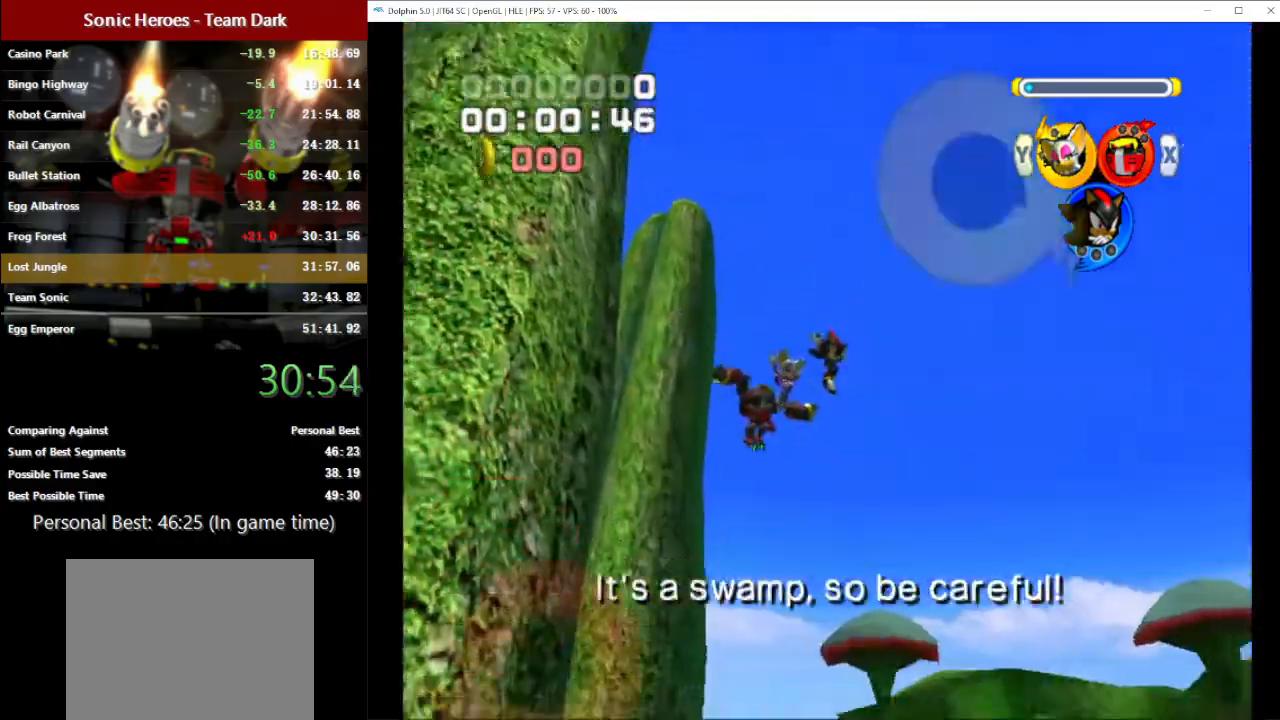
{"buttons": [], "left_stick": "down-right", "button_events": []}
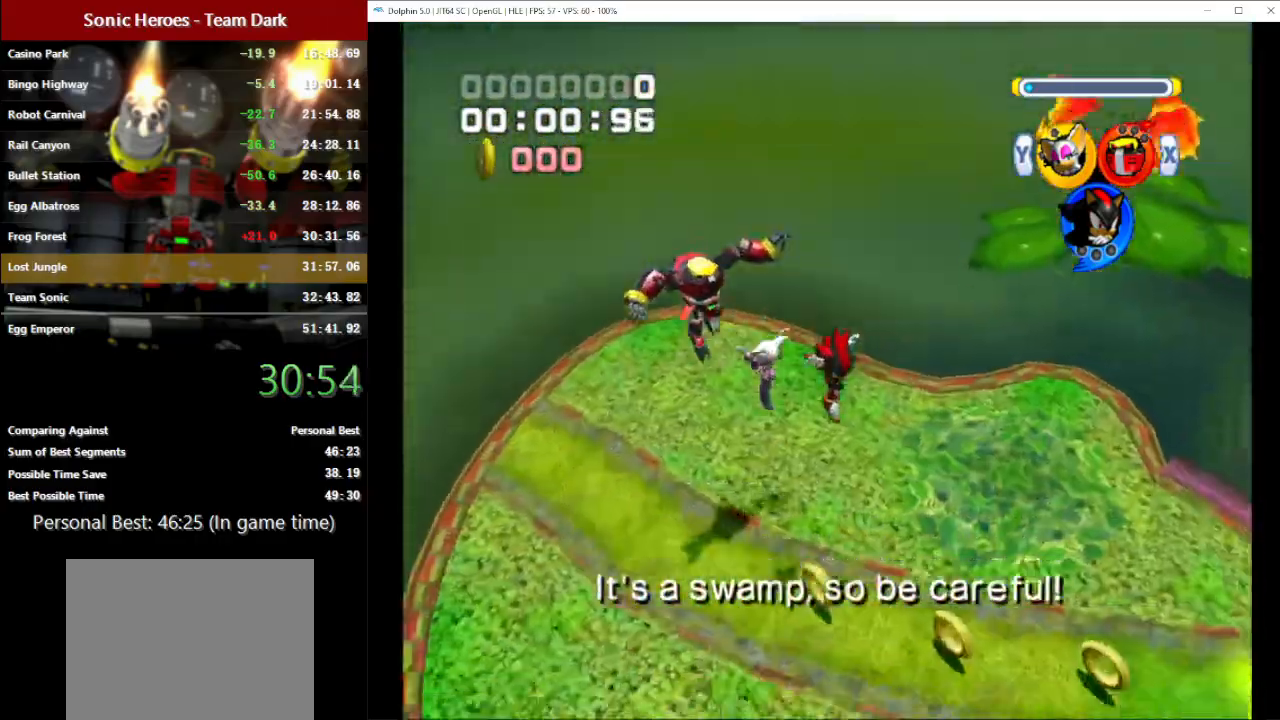
{"buttons": ["A"], "left_stick": "up", "button_events": [[183, "A", "down"]]}
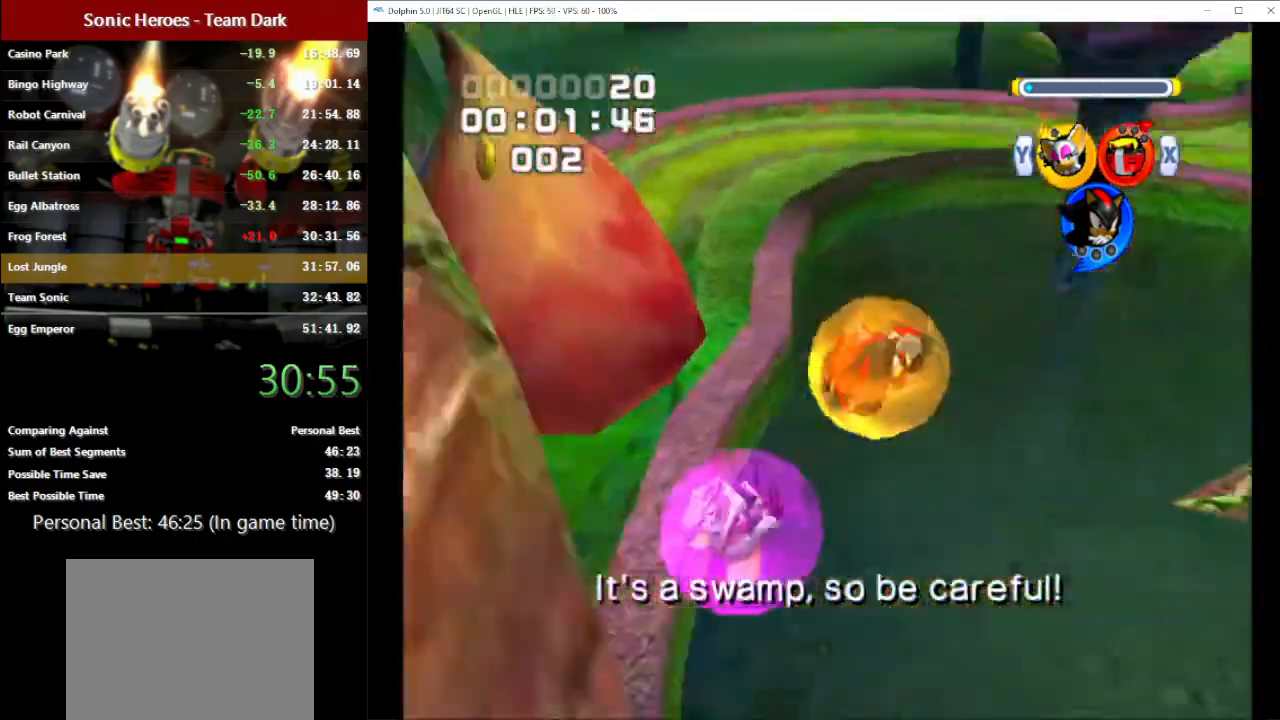
{"buttons": [], "left_stick": "up", "button_events": [[100, "A", "up"], [333, "A", "down"], [433, "A", "up"]]}
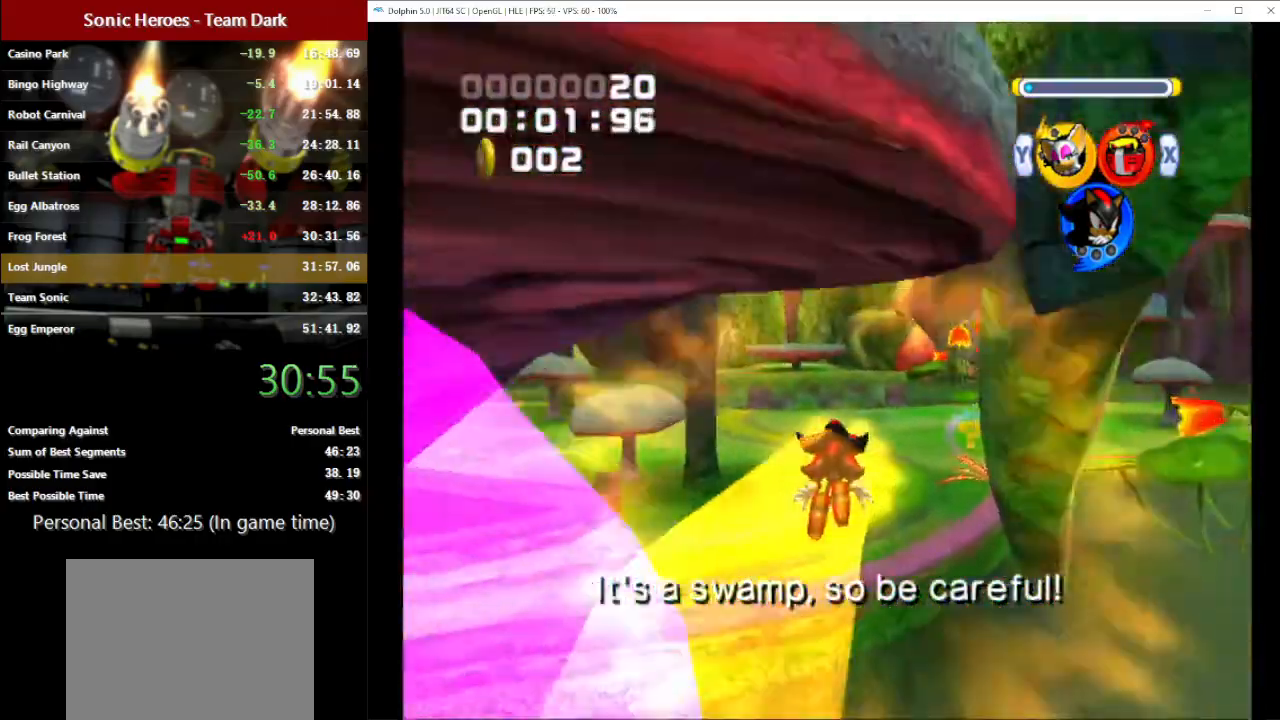
{"buttons": [], "left_stick": "up", "button_events": [[183, "X", "down"], [283, "X", "up"], [350, "X", "down"], [433, "X", "up"]]}
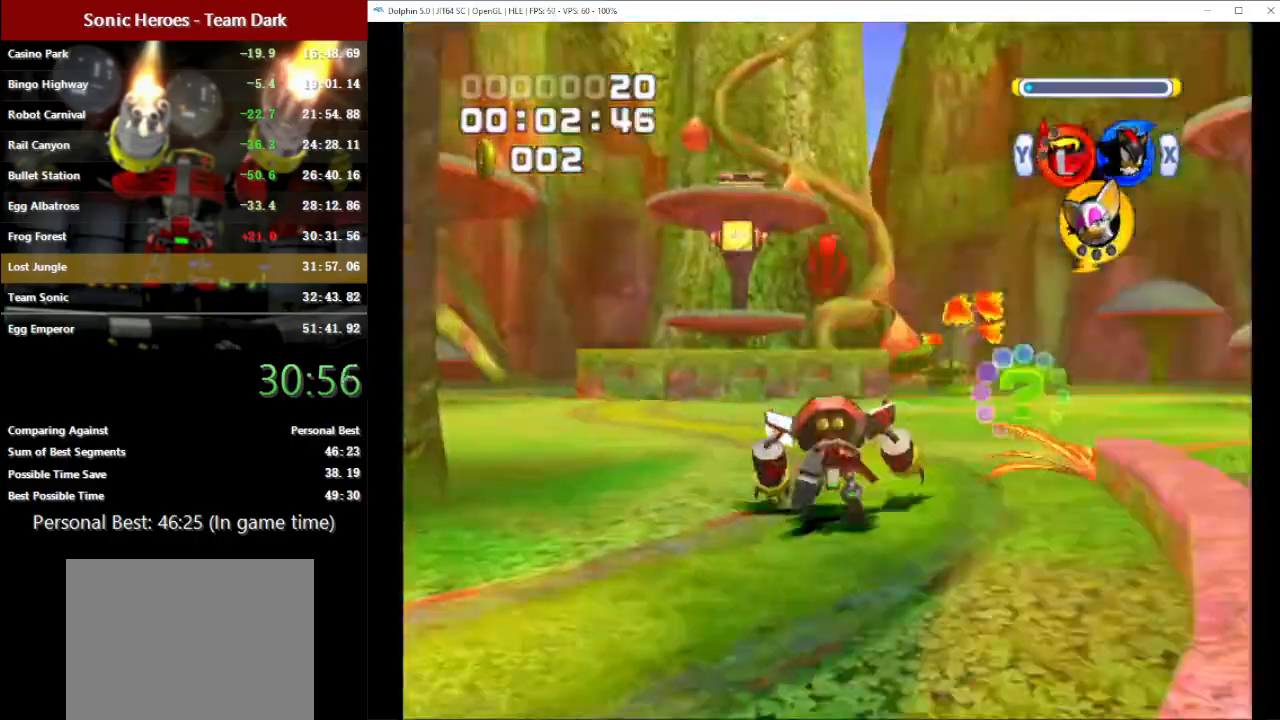
{"buttons": ["A", "R1"], "left_stick": "up", "button_events": [[17, "A", "down"], [33, "R1", "down"]]}
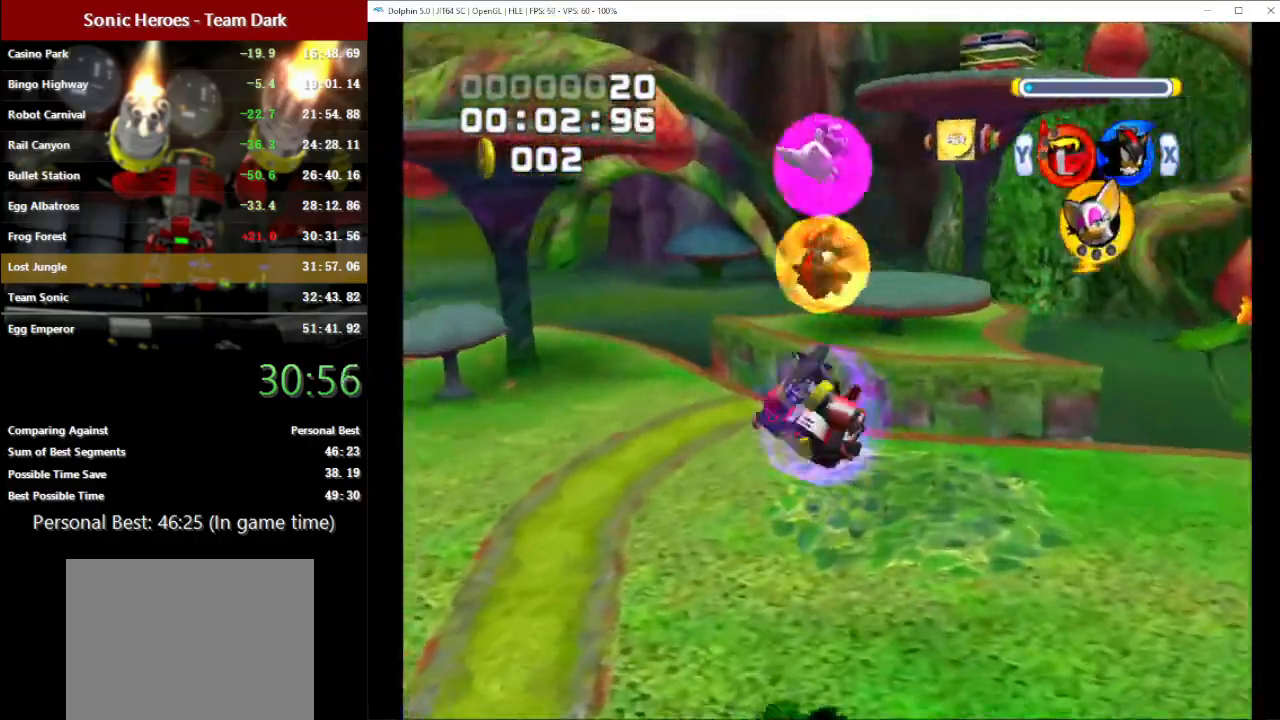
{"buttons": ["A", "R1"], "left_stick": "down-right", "button_events": []}
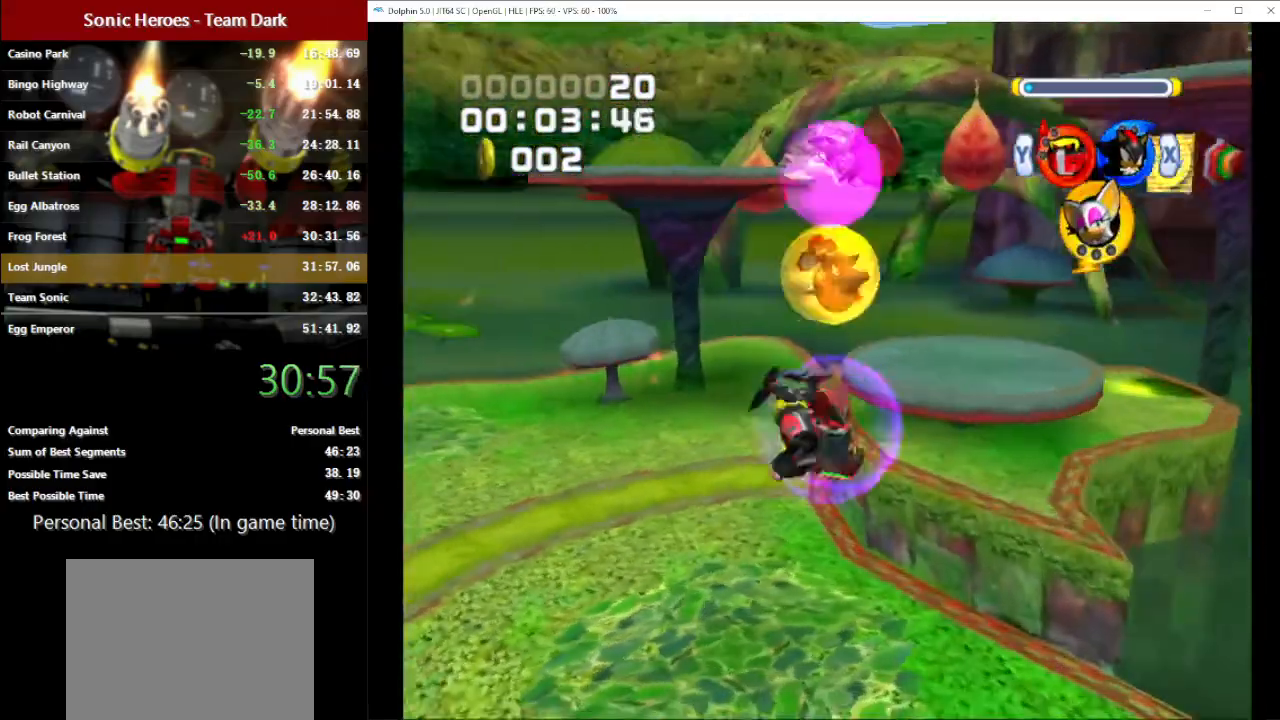
{"buttons": [], "left_stick": "center", "button_events": [[400, "A", "up"], [433, "R1", "up"]]}
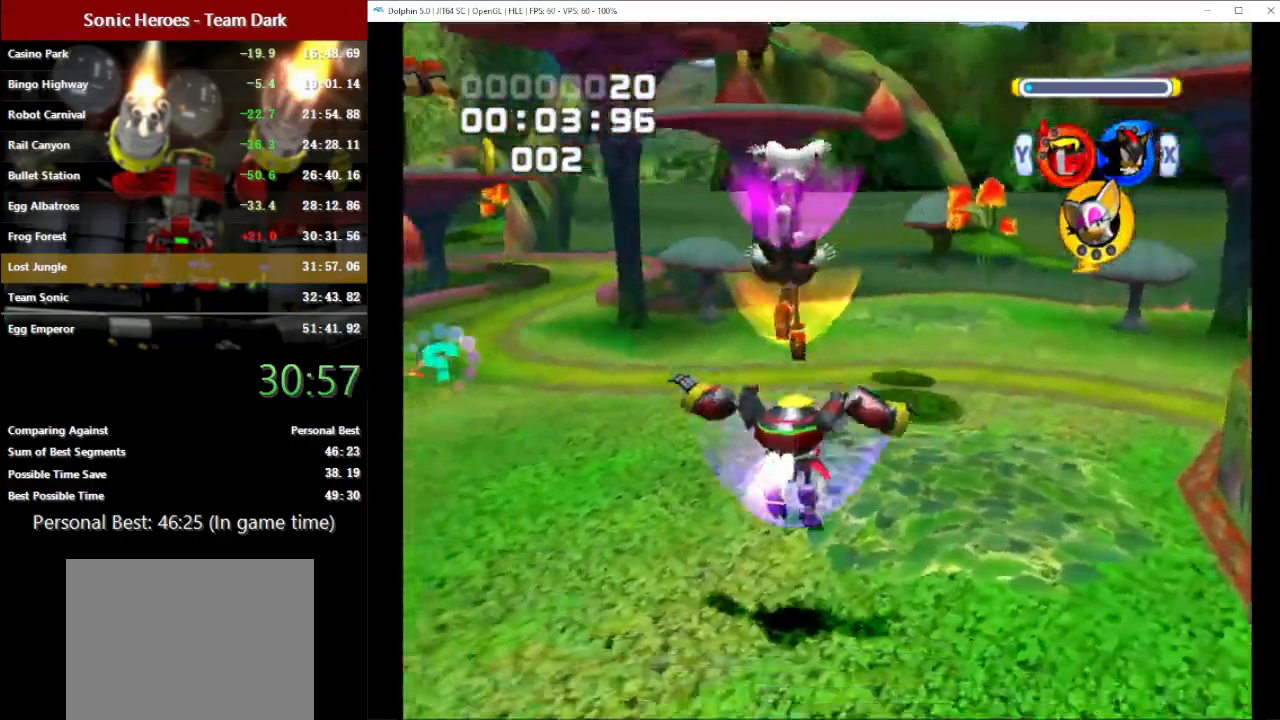
{"buttons": [], "left_stick": "center", "button_events": [[183, "A", "down"], [300, "A", "up"]]}
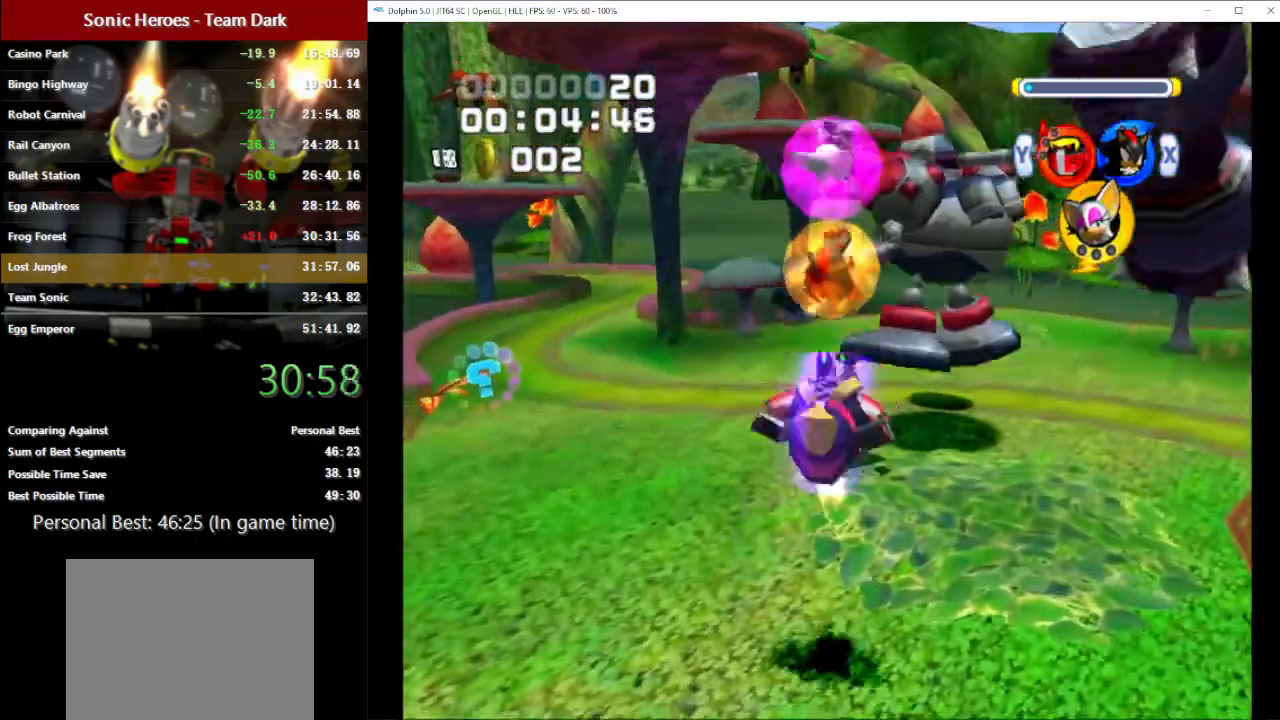
{"buttons": [], "left_stick": "center", "button_events": []}
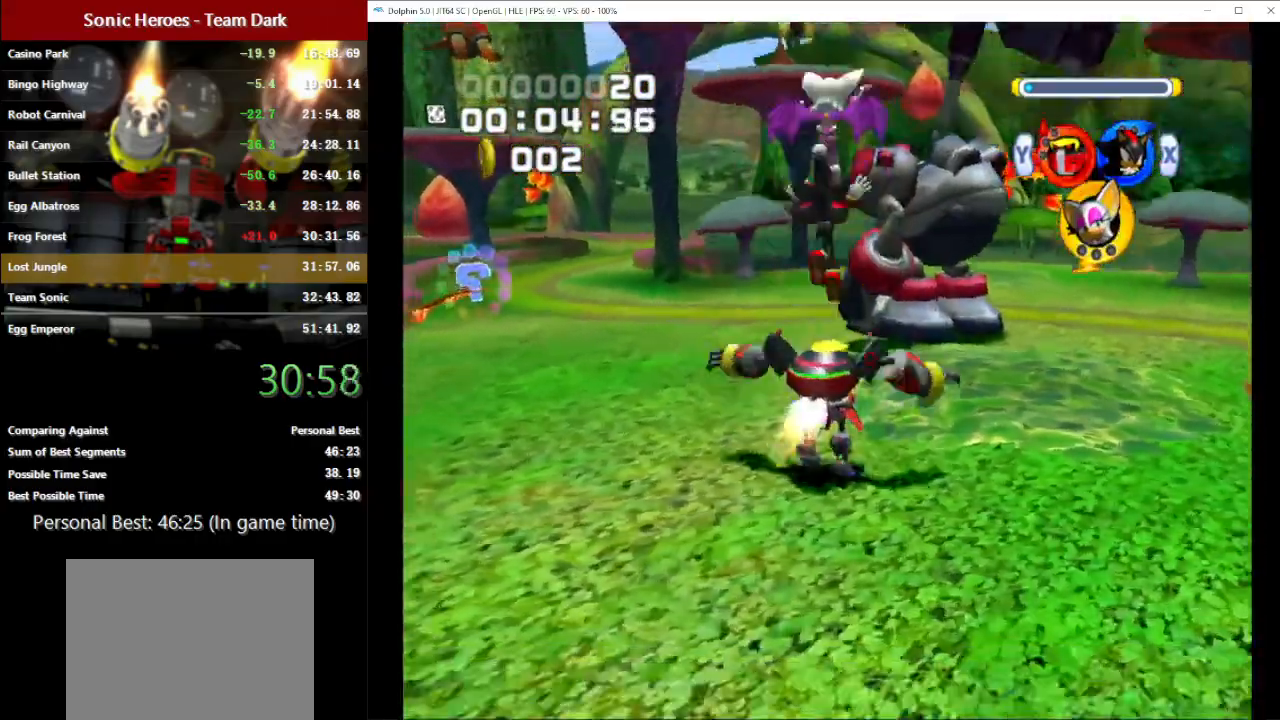
{"buttons": [], "left_stick": "center", "button_events": []}
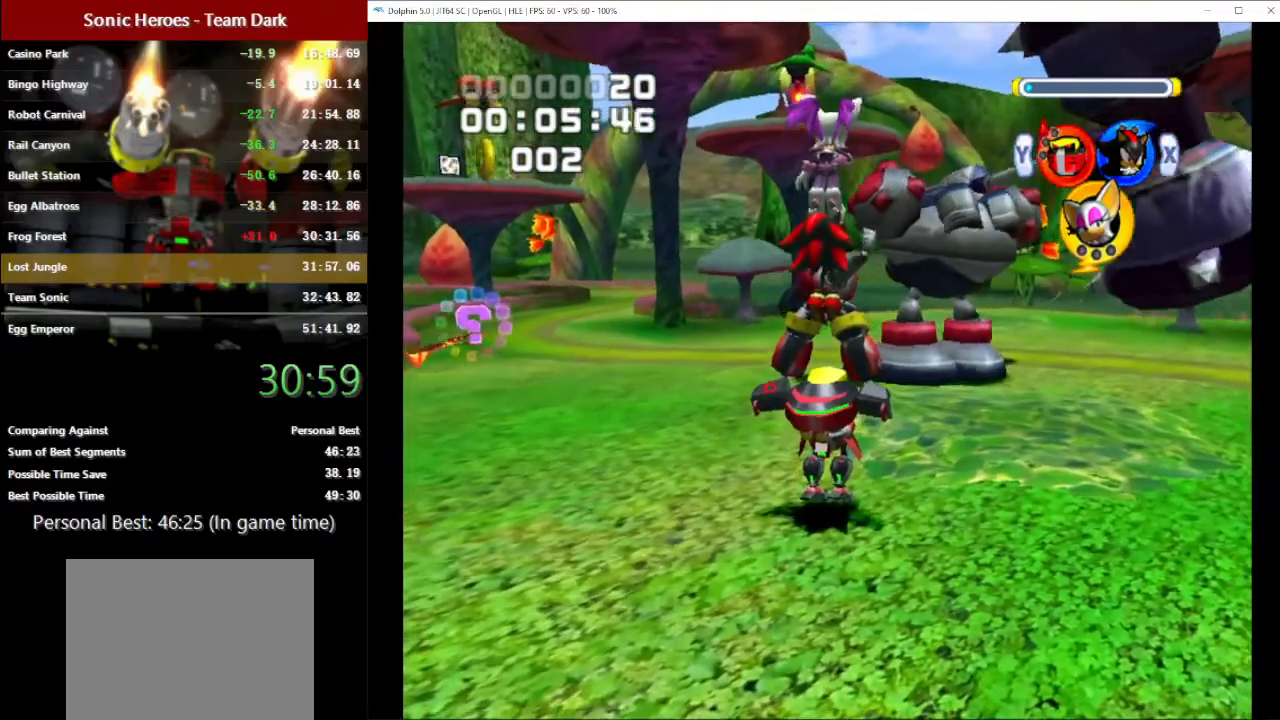
{"buttons": ["X"], "left_stick": "center", "button_events": [[500, "X", "down"]]}
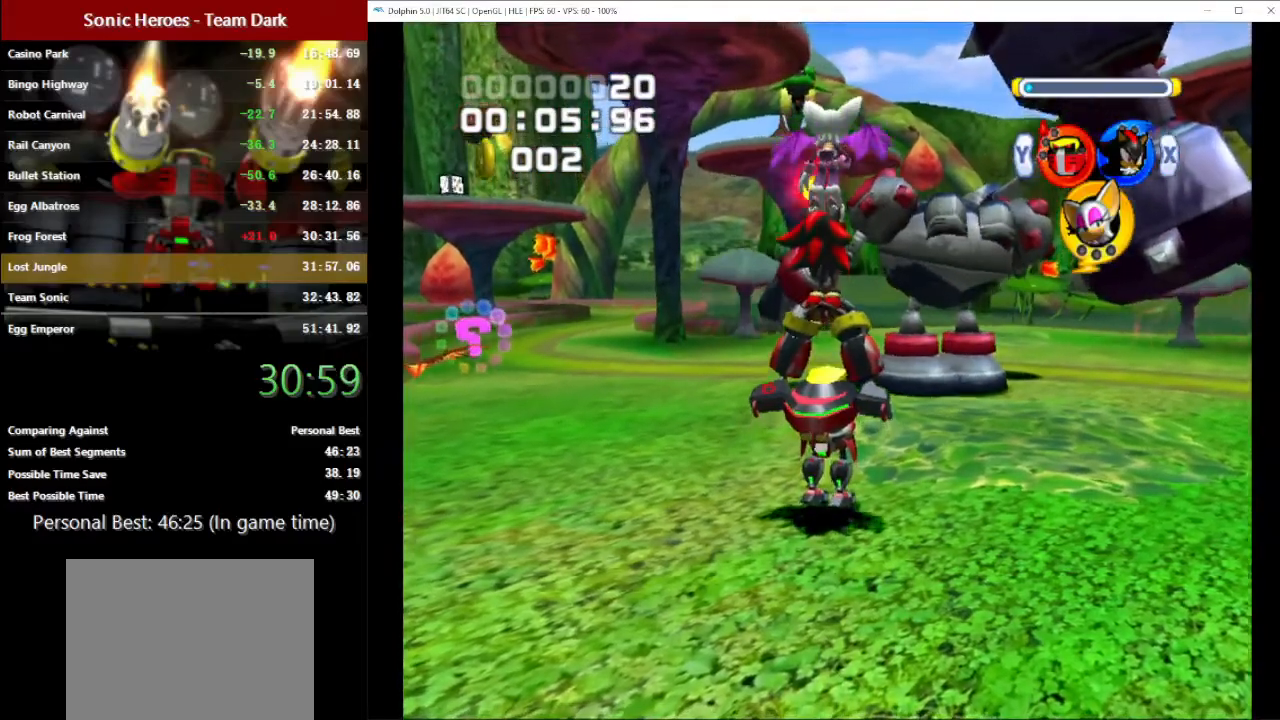
{"buttons": ["A"], "left_stick": "up", "button_events": [[67, "Y", "down"], [100, "X", "up"], [150, "Y", "up"], [350, "A", "down"], [450, "A", "up"], [500, "A", "down"]]}
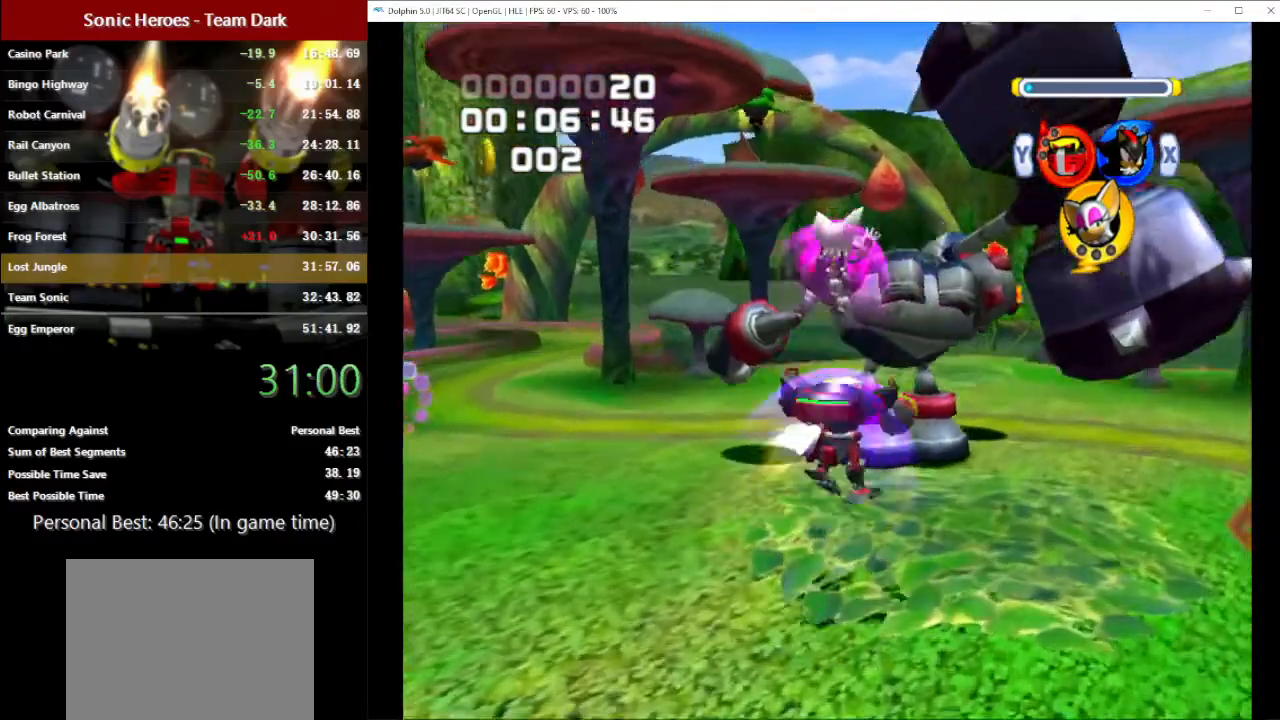
{"buttons": [], "left_stick": "down-left", "button_events": [[150, "A", "up"]]}
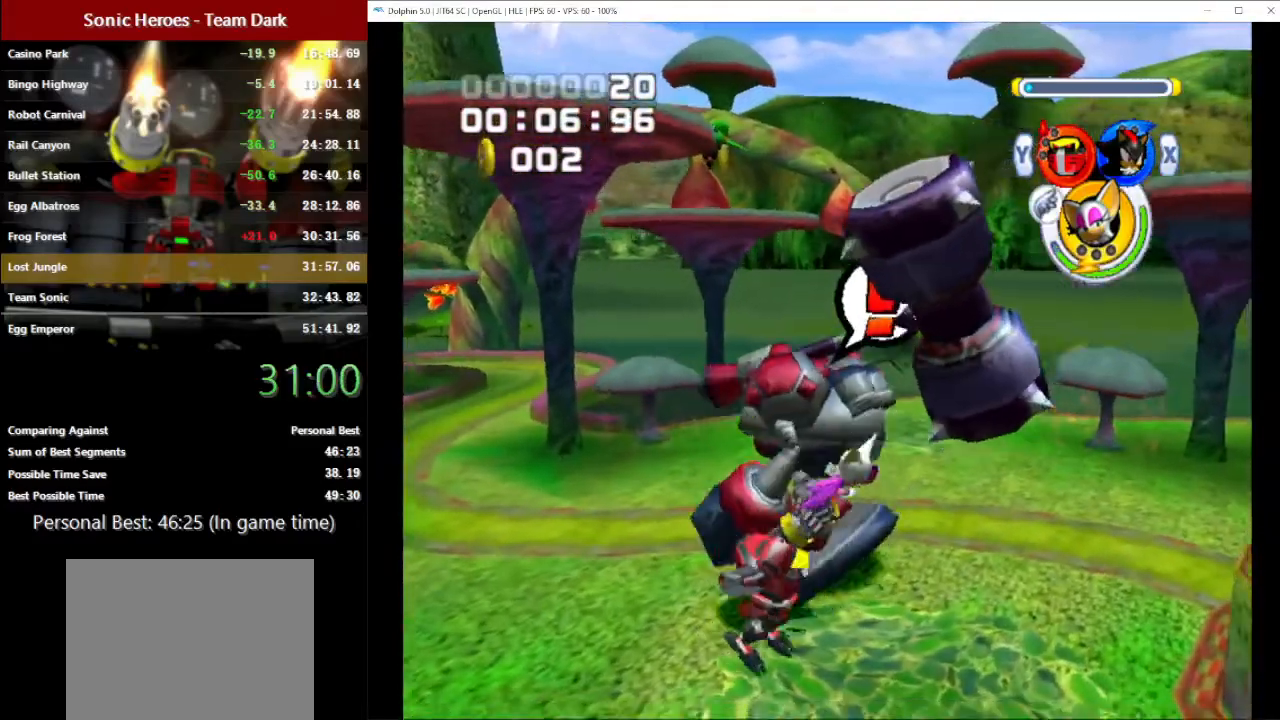
{"buttons": ["R1"], "left_stick": "center", "button_events": [[300, "X", "down"], [367, "Y", "down"], [383, "X", "up"], [417, "Y", "up"], [500, "R1", "down"]]}
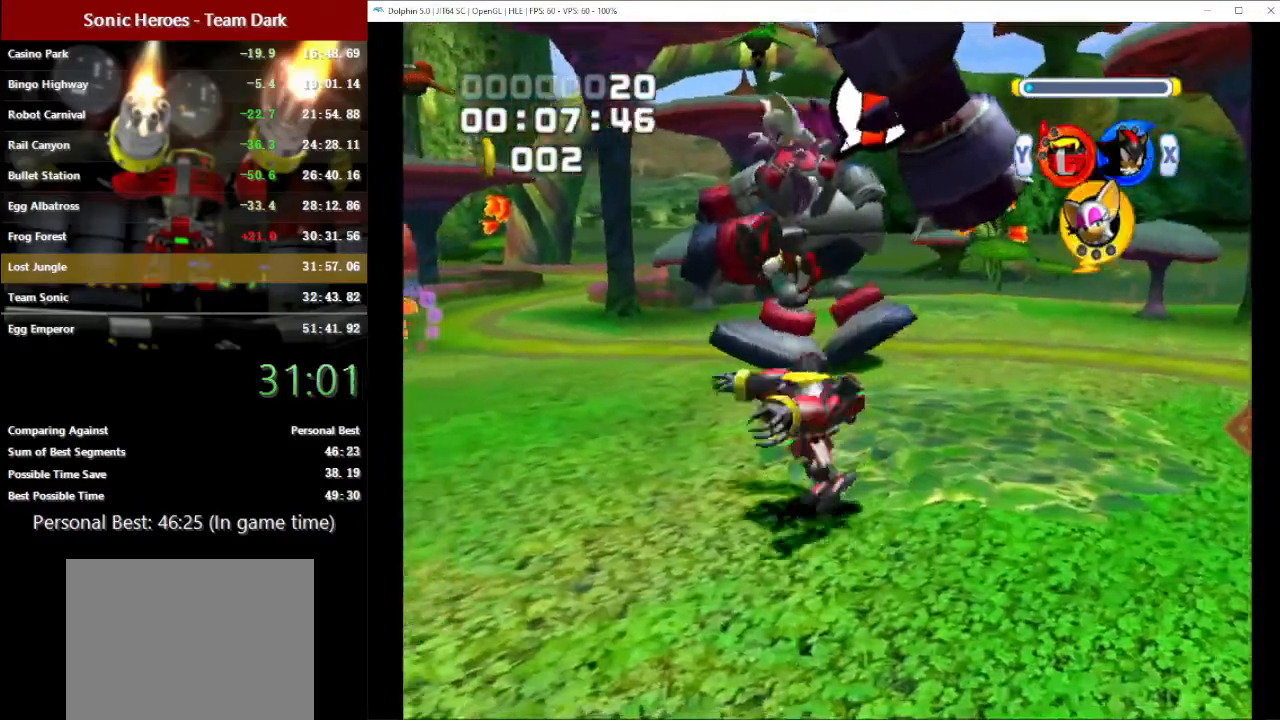
{"buttons": [], "left_stick": "down-left", "button_events": [[133, "R1", "up"]]}
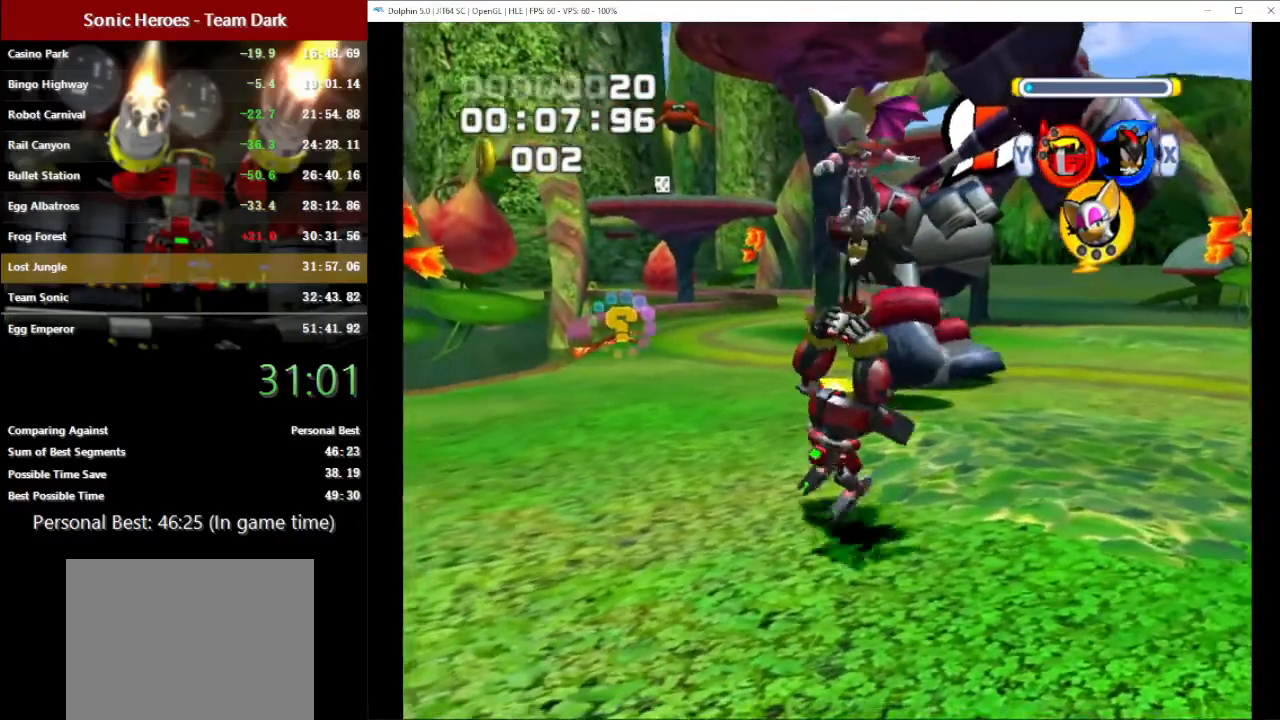
{"buttons": [], "left_stick": "center", "button_events": []}